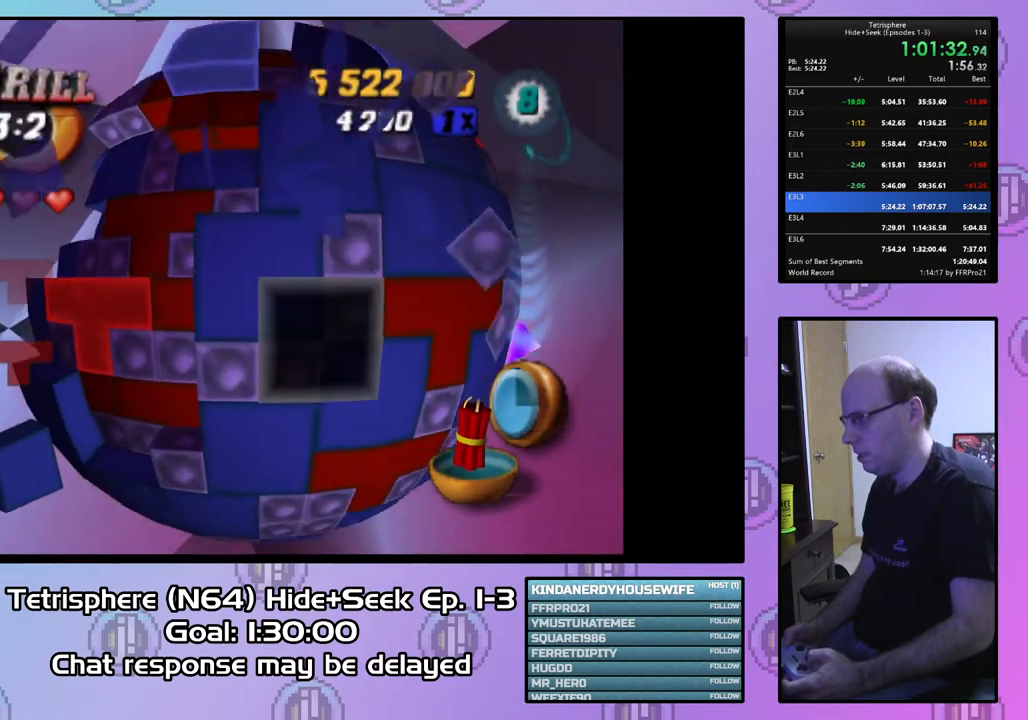
Gameplay with a controller (PlayStation layout); each line is a JSON object with the inputs held at the frame after it. "events" lists button and stick changes between this image and that frame as [ms after this image, input, new state], when the widget could be followed in between. Not read: left_stick.
{"buttons": [], "right_stick": "center", "events": [[100, "DPAD_DOWN", "up"], [167, "DPAD_DOWN", "down"], [267, "DPAD_DOWN", "up"]]}
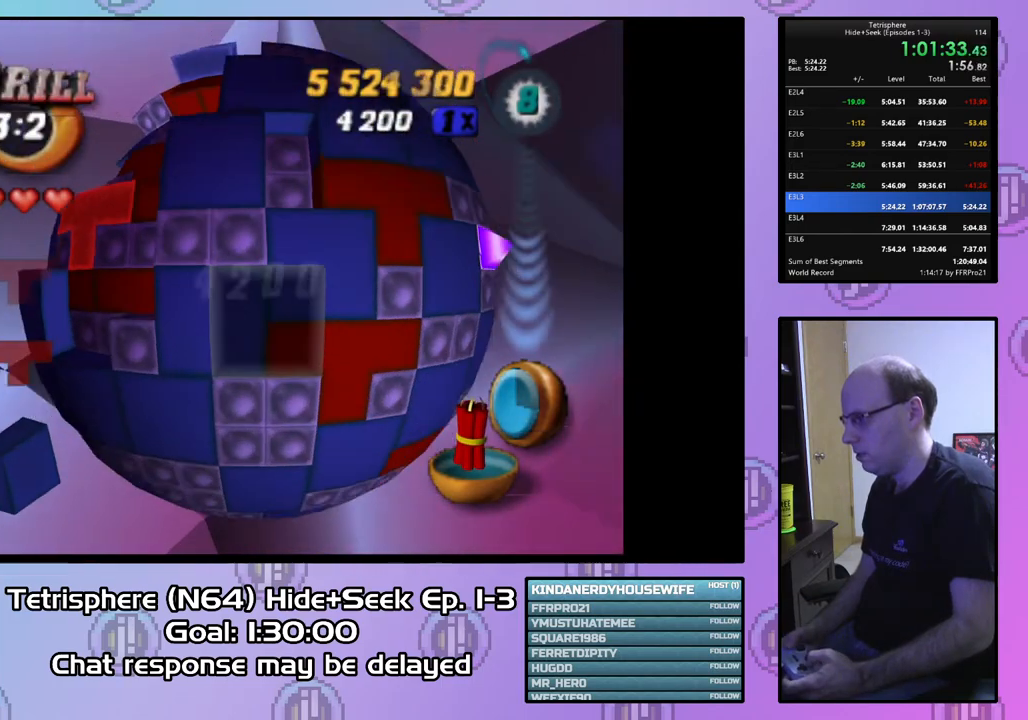
{"buttons": ["SQUARE"], "right_stick": "center", "events": [[367, "SQUARE", "down"], [467, "DPAD_LEFT", "down"], [500, "DPAD_LEFT", "up"]]}
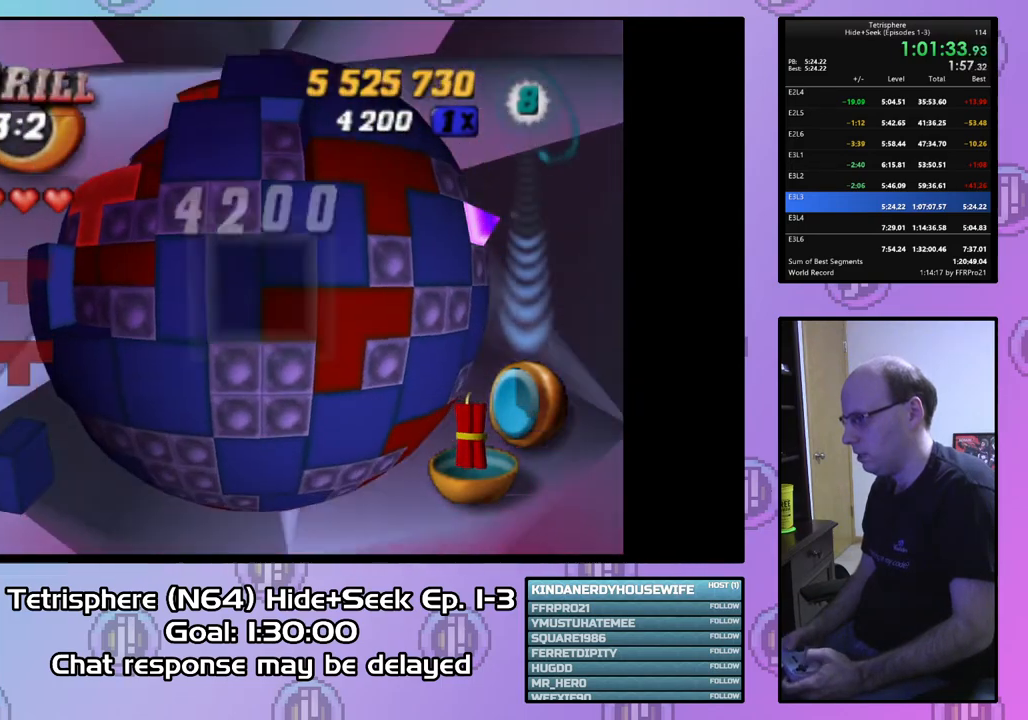
{"buttons": [], "right_stick": "center", "events": [[100, "SQUARE", "up"], [167, "SQUARE", "down"], [300, "DPAD_UP", "down"], [400, "DPAD_UP", "up"], [467, "SQUARE", "up"]]}
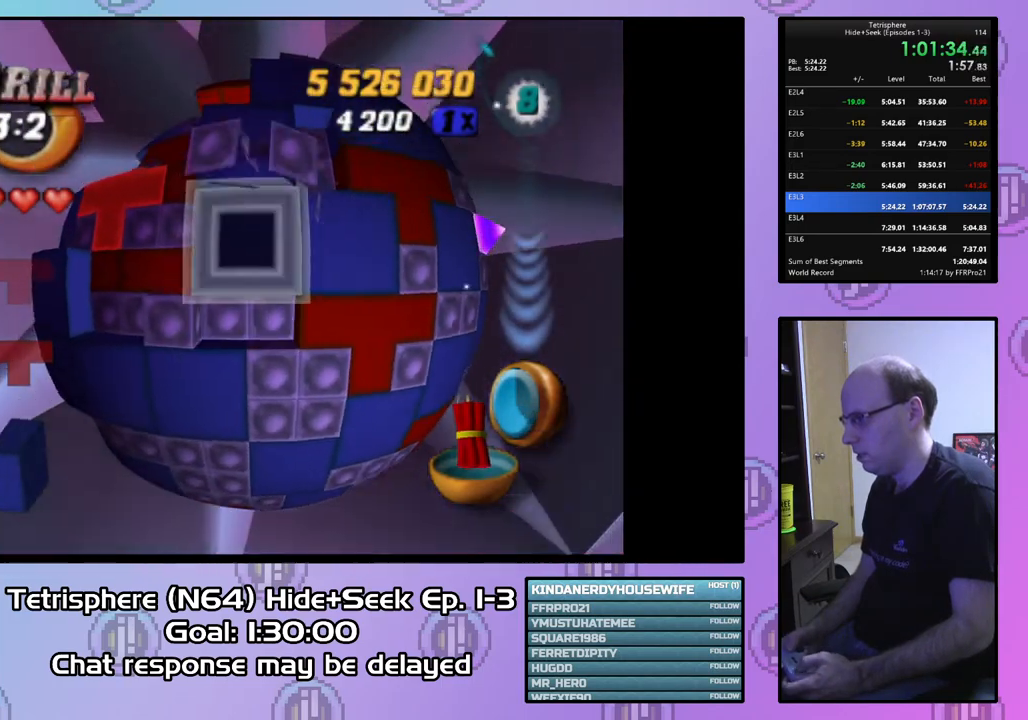
{"buttons": ["DPAD_RIGHT"], "right_stick": "center", "events": [[33, "CIRCLE", "down"], [133, "CIRCLE", "up"], [200, "DPAD_RIGHT", "down"]]}
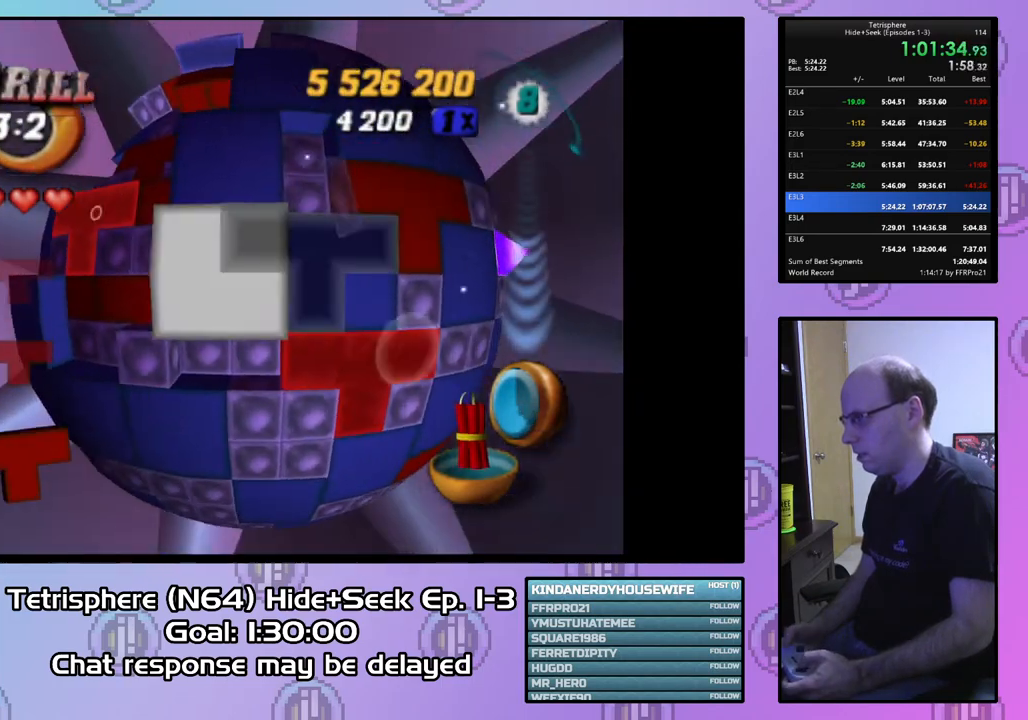
{"buttons": [], "right_stick": "center", "events": [[333, "DPAD_RIGHT", "up"]]}
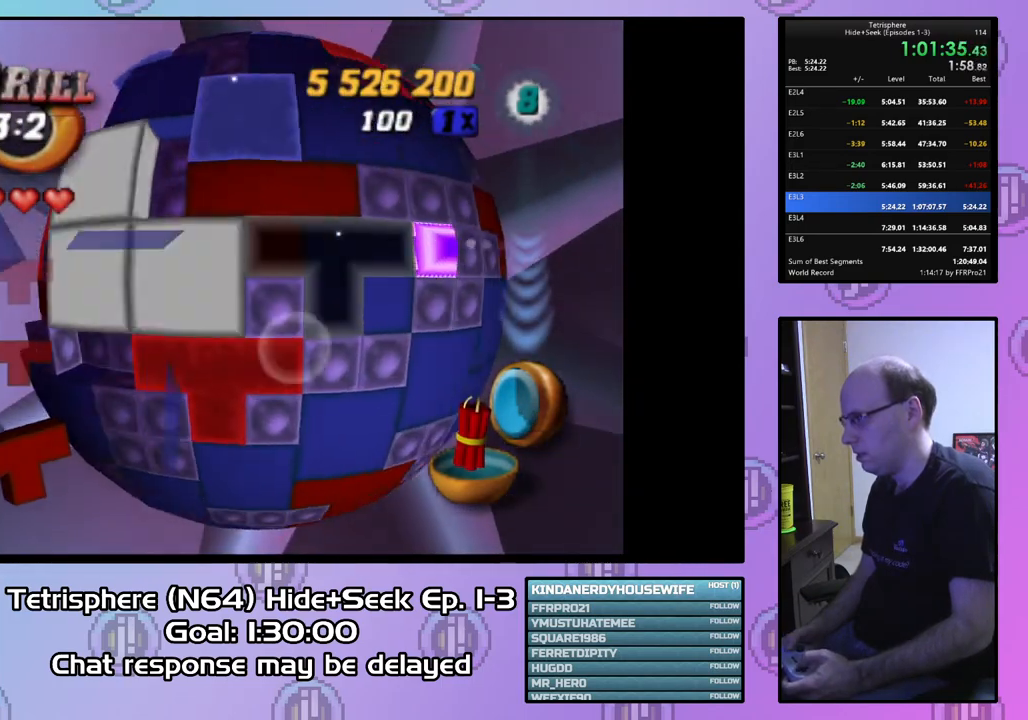
{"buttons": [], "right_stick": "center", "events": [[33, "DPAD_RIGHT", "down"], [133, "DPAD_RIGHT", "up"], [200, "DPAD_RIGHT", "down"], [300, "DPAD_RIGHT", "up"], [367, "DPAD_RIGHT", "down"], [433, "DPAD_RIGHT", "up"]]}
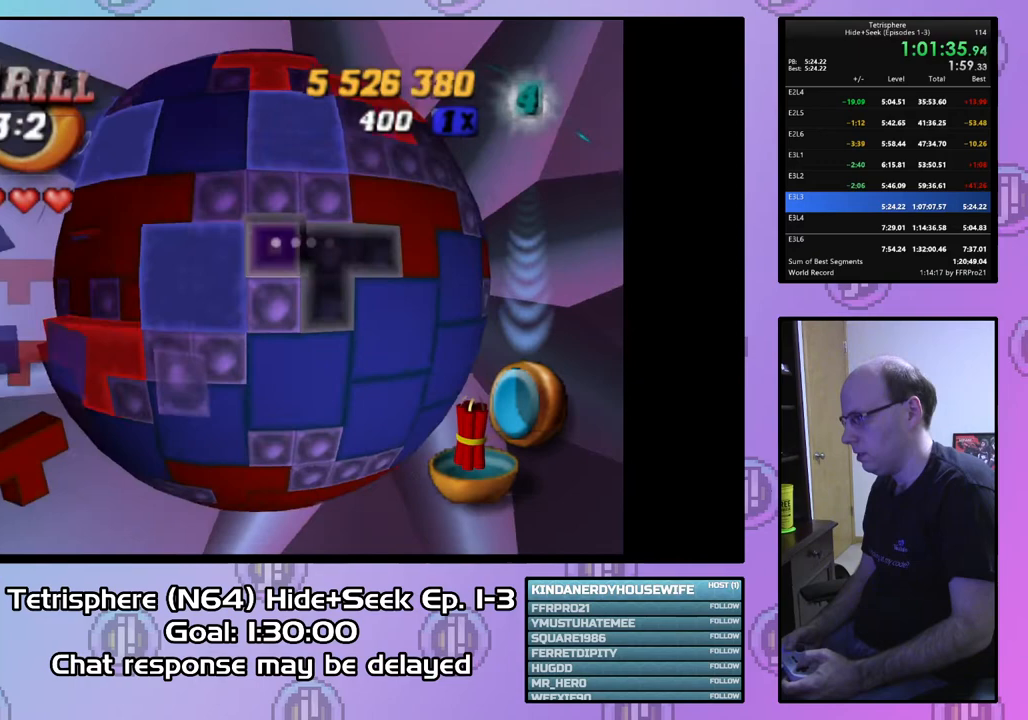
{"buttons": [], "right_stick": "center", "events": [[33, "DPAD_RIGHT", "down"], [100, "DPAD_RIGHT", "up"], [200, "DPAD_UP", "down"], [300, "DPAD_UP", "up"], [367, "DPAD_UP", "down"], [433, "DPAD_UP", "up"]]}
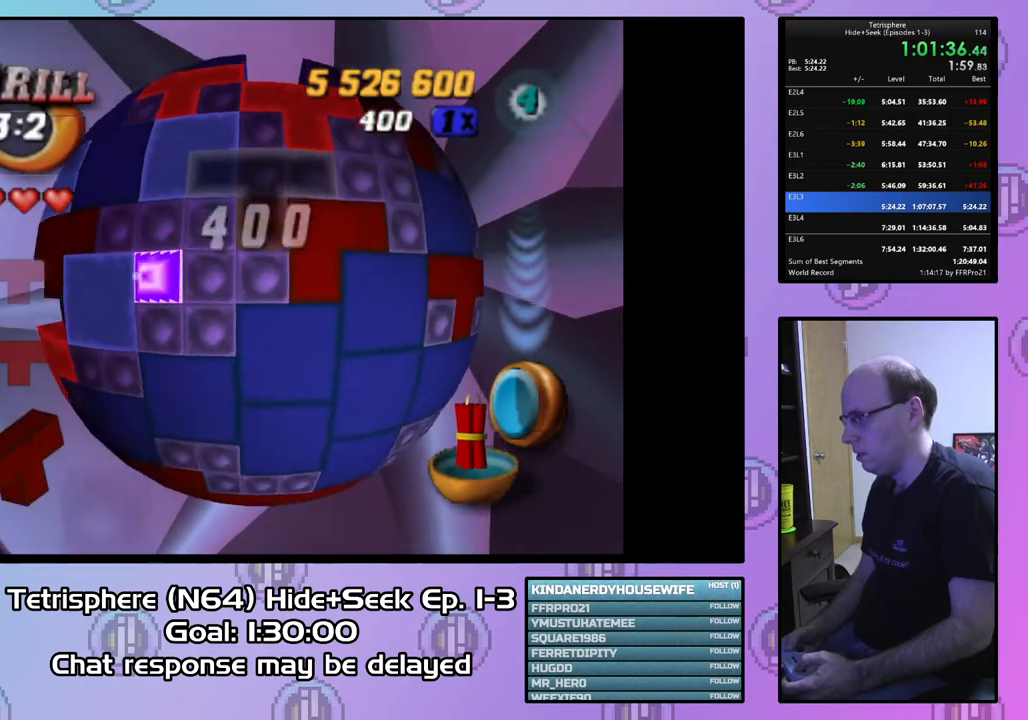
{"buttons": ["SQUARE"], "right_stick": "center", "events": [[33, "DPAD_UP", "down"], [133, "DPAD_UP", "up"], [200, "DPAD_UP", "down"], [300, "DPAD_UP", "up"], [400, "DPAD_RIGHT", "down"], [467, "DPAD_RIGHT", "up"], [500, "SQUARE", "down"]]}
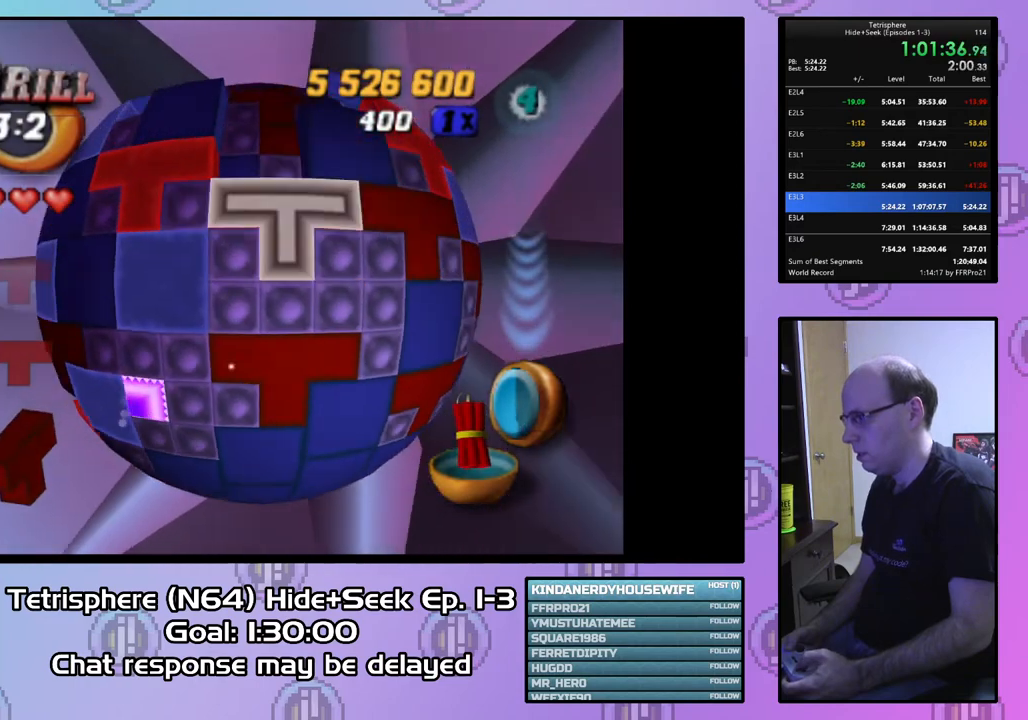
{"buttons": ["DPAD_DOWN"], "right_stick": "center", "events": [[133, "DPAD_LEFT", "down"], [267, "DPAD_LEFT", "up"], [300, "SQUARE", "up"], [367, "CIRCLE", "down"], [433, "DPAD_DOWN", "down"], [500, "CIRCLE", "up"]]}
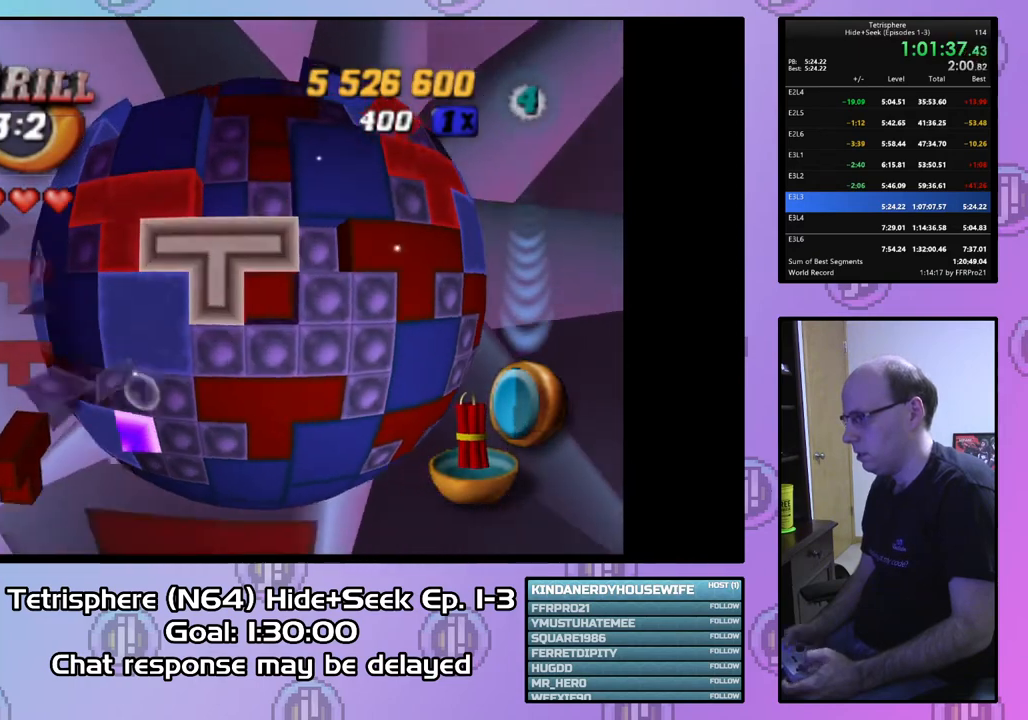
{"buttons": ["DPAD_RIGHT"], "right_stick": "center", "events": [[33, "DPAD_DOWN", "up"], [100, "DPAD_DOWN", "down"], [200, "DPAD_DOWN", "up"], [267, "DPAD_DOWN", "down"], [367, "DPAD_DOWN", "up"], [467, "DPAD_RIGHT", "down"]]}
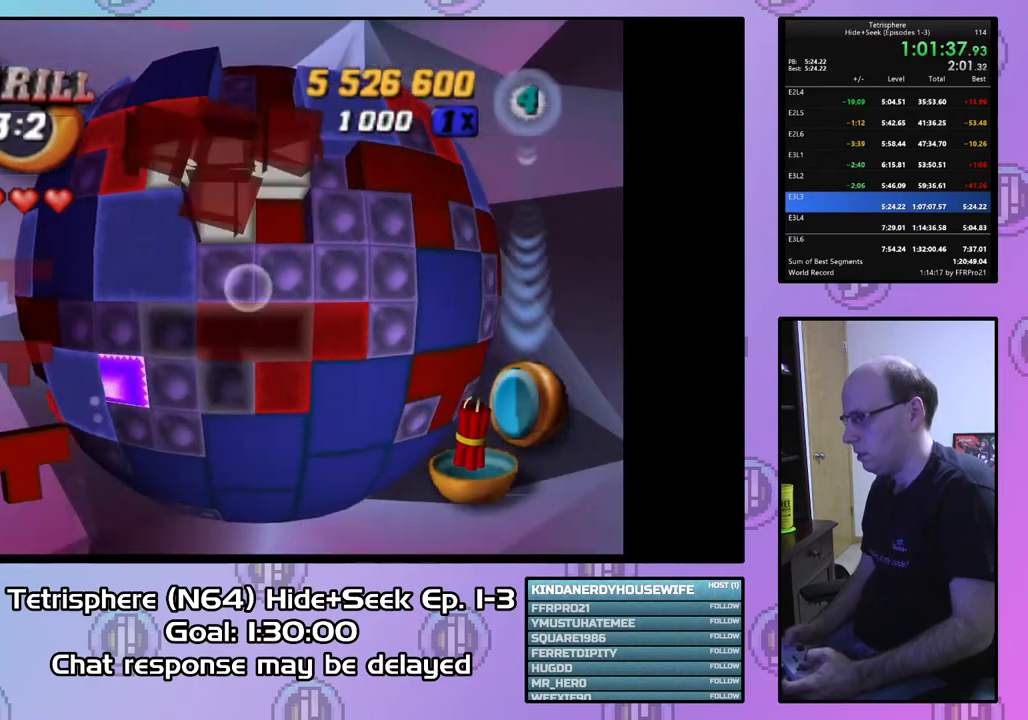
{"buttons": ["SQUARE"], "right_stick": "center", "events": [[67, "DPAD_RIGHT", "up"], [100, "SQUARE", "down"], [233, "DPAD_UP", "down"], [300, "DPAD_UP", "up"], [400, "DPAD_UP", "down"], [500, "DPAD_UP", "up"]]}
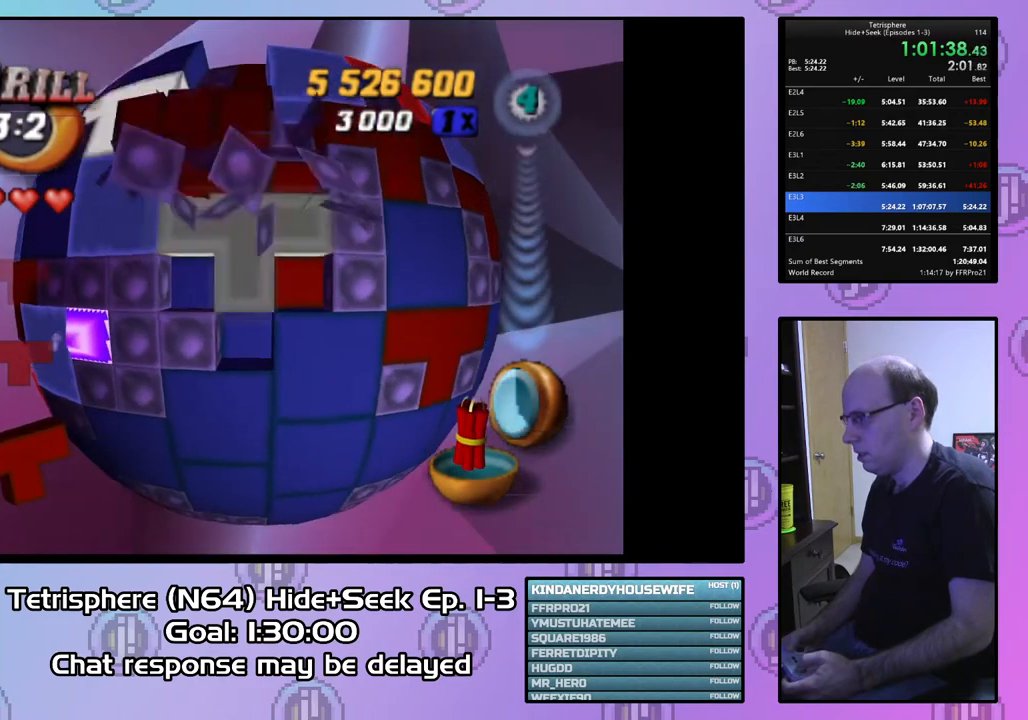
{"buttons": ["SQUARE"], "right_stick": "center", "events": [[133, "DPAD_RIGHT", "down"], [267, "DPAD_RIGHT", "up"]]}
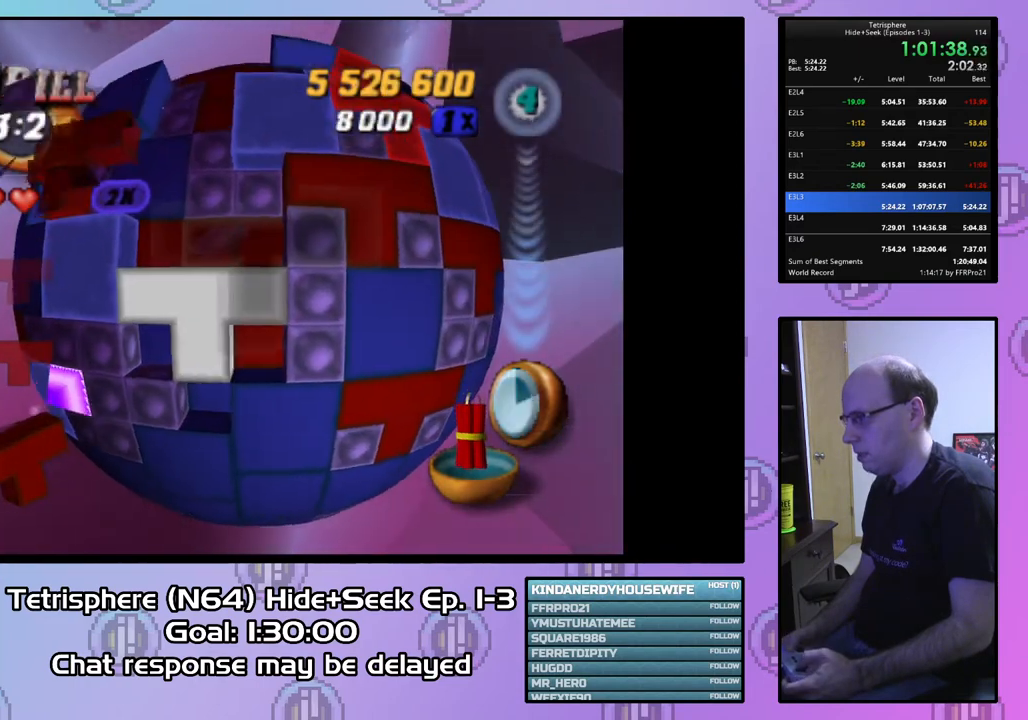
{"buttons": ["SQUARE"], "right_stick": "center", "events": [[133, "DPAD_LEFT", "down"], [133, "SQUARE", "up"], [267, "DPAD_LEFT", "up"], [300, "DPAD_DOWN", "down"], [433, "DPAD_DOWN", "up"], [467, "SQUARE", "down"]]}
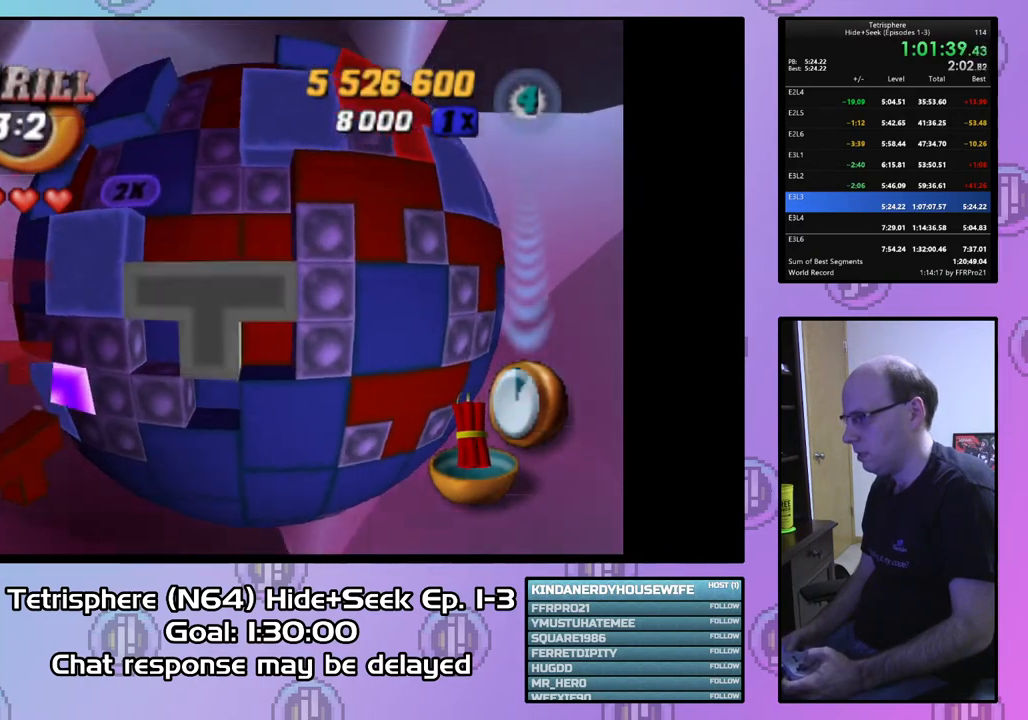
{"buttons": ["SQUARE"], "right_stick": "center", "events": [[67, "DPAD_UP", "down"], [200, "DPAD_UP", "up"], [300, "DPAD_RIGHT", "down"], [400, "DPAD_RIGHT", "up"]]}
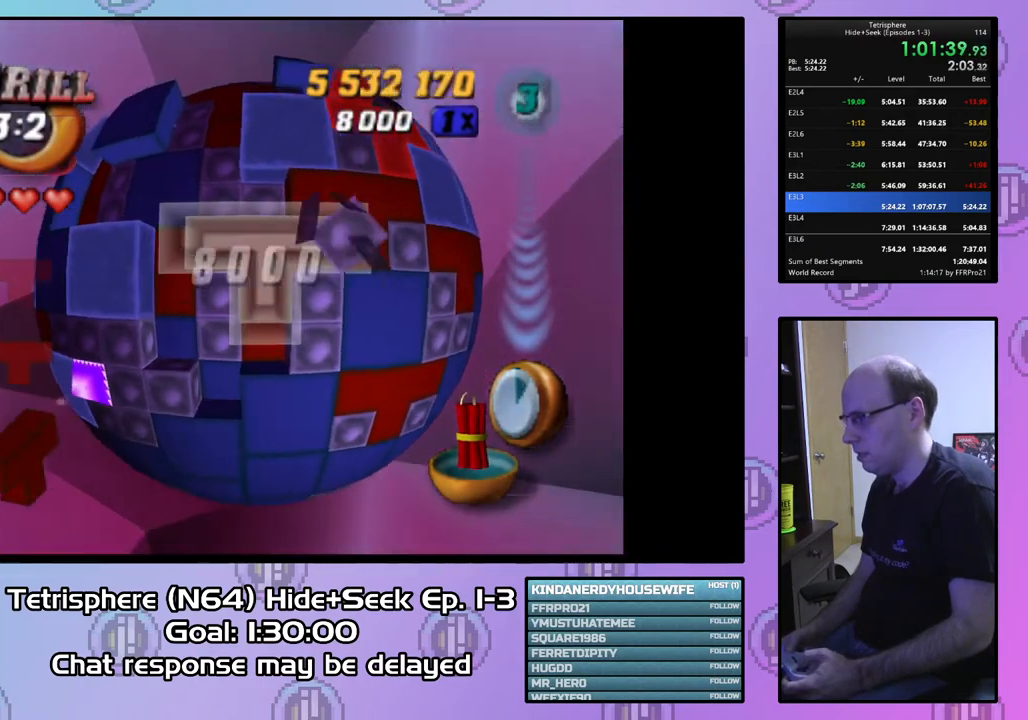
{"buttons": [], "right_stick": "center", "events": [[100, "SQUARE", "up"], [300, "CIRCLE", "down"], [400, "CIRCLE", "up"], [400, "DPAD_LEFT", "down"], [500, "DPAD_LEFT", "up"]]}
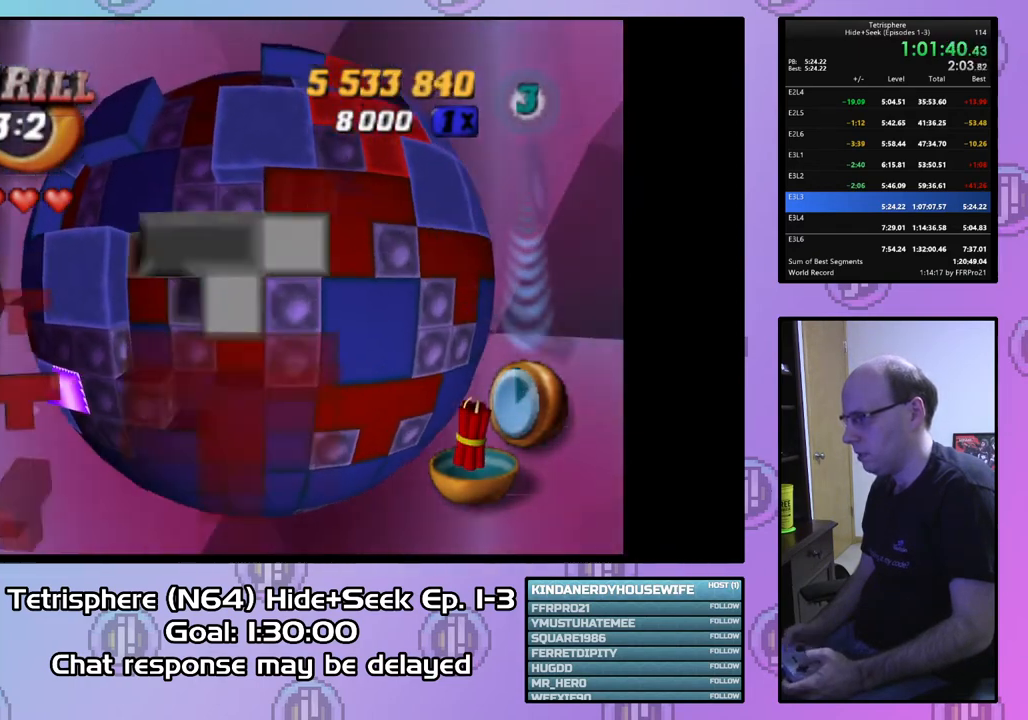
{"buttons": [], "right_stick": "center", "events": [[67, "DPAD_LEFT", "down"], [167, "DPAD_LEFT", "up"], [233, "DPAD_LEFT", "down"], [333, "DPAD_LEFT", "up"]]}
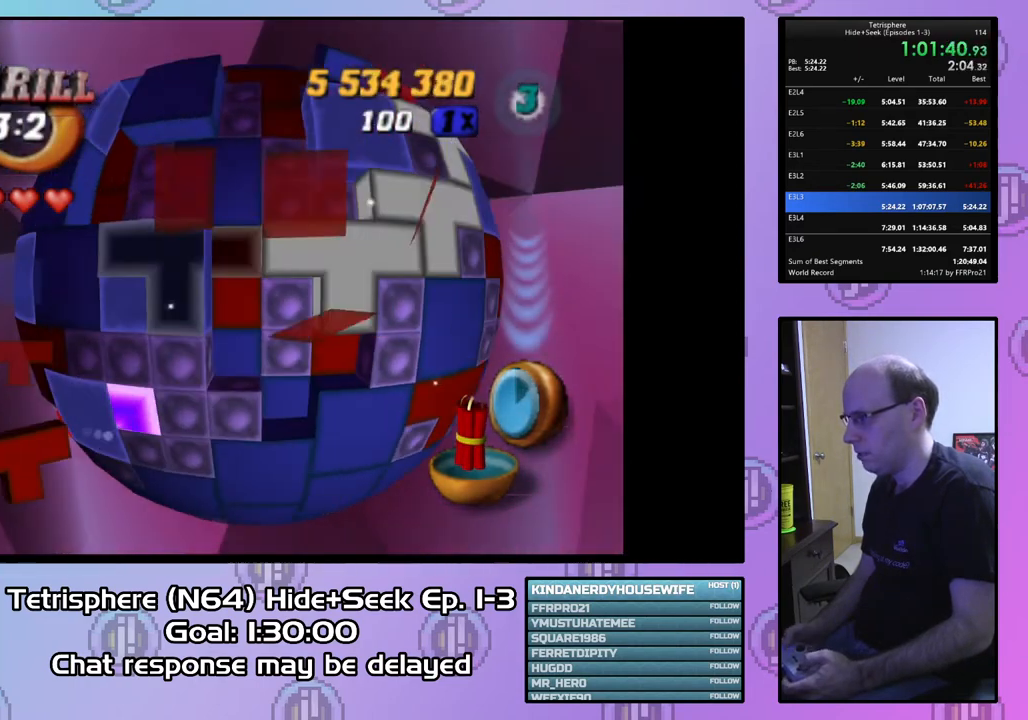
{"buttons": [], "right_stick": "center", "events": [[200, "DPAD_RIGHT", "down"], [300, "DPAD_RIGHT", "up"], [367, "DPAD_RIGHT", "down"], [467, "DPAD_RIGHT", "up"]]}
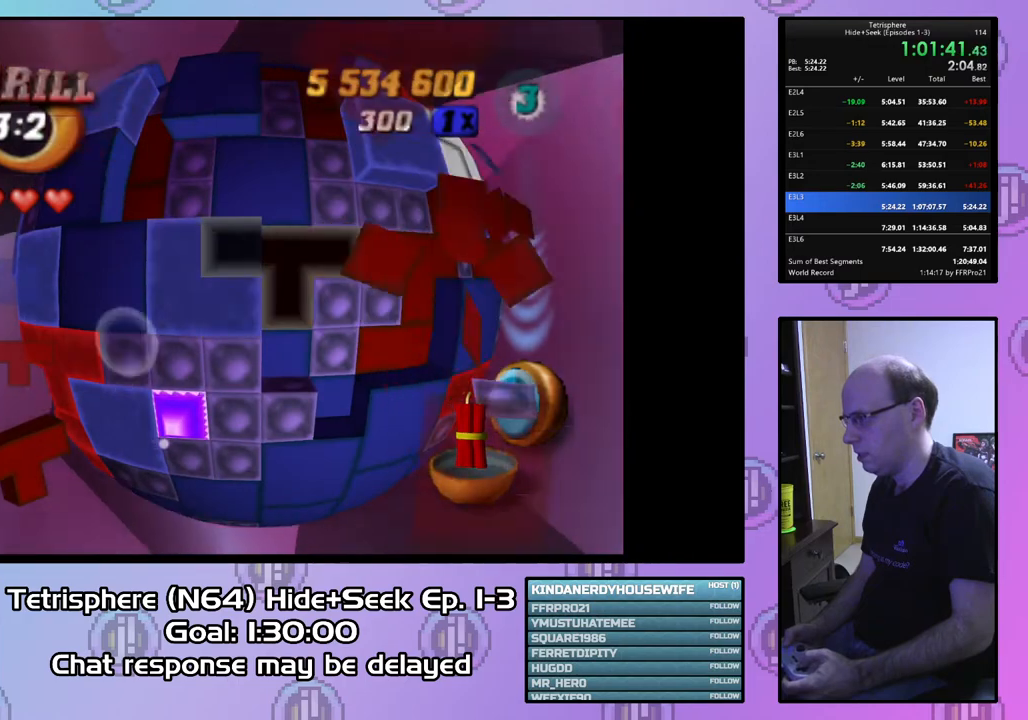
{"buttons": [], "right_stick": "center", "events": [[67, "DPAD_RIGHT", "down"], [133, "DPAD_RIGHT", "up"], [233, "DPAD_RIGHT", "down"], [333, "DPAD_RIGHT", "up"]]}
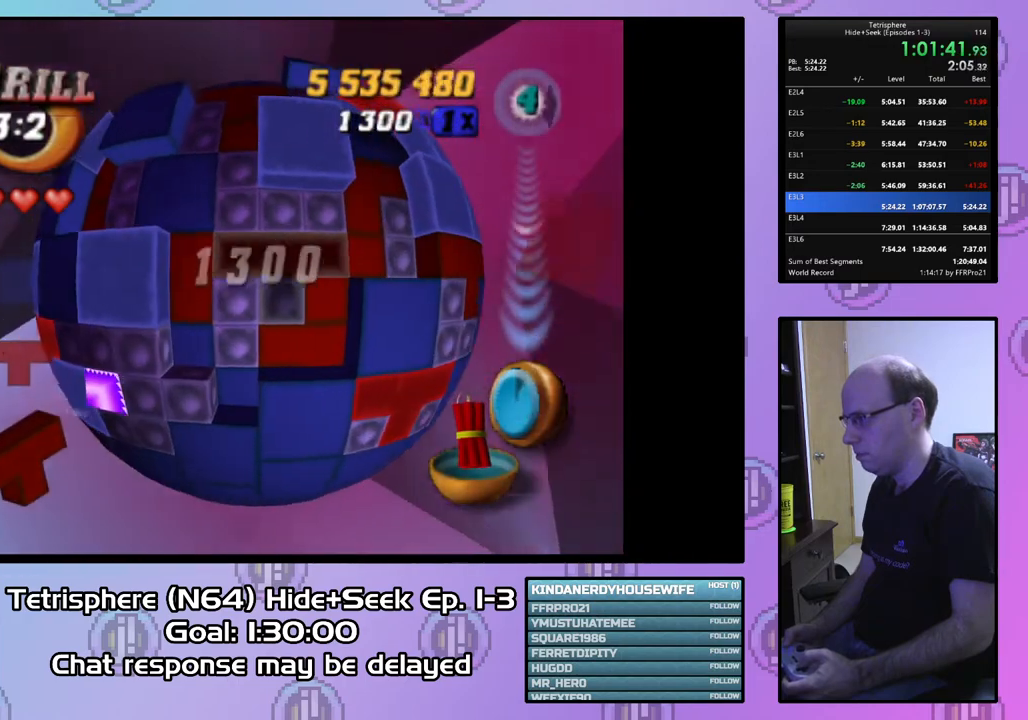
{"buttons": [], "right_stick": "center", "events": [[133, "DPAD_RIGHT", "down"], [233, "DPAD_RIGHT", "up"], [300, "CIRCLE", "down"], [433, "CIRCLE", "up"]]}
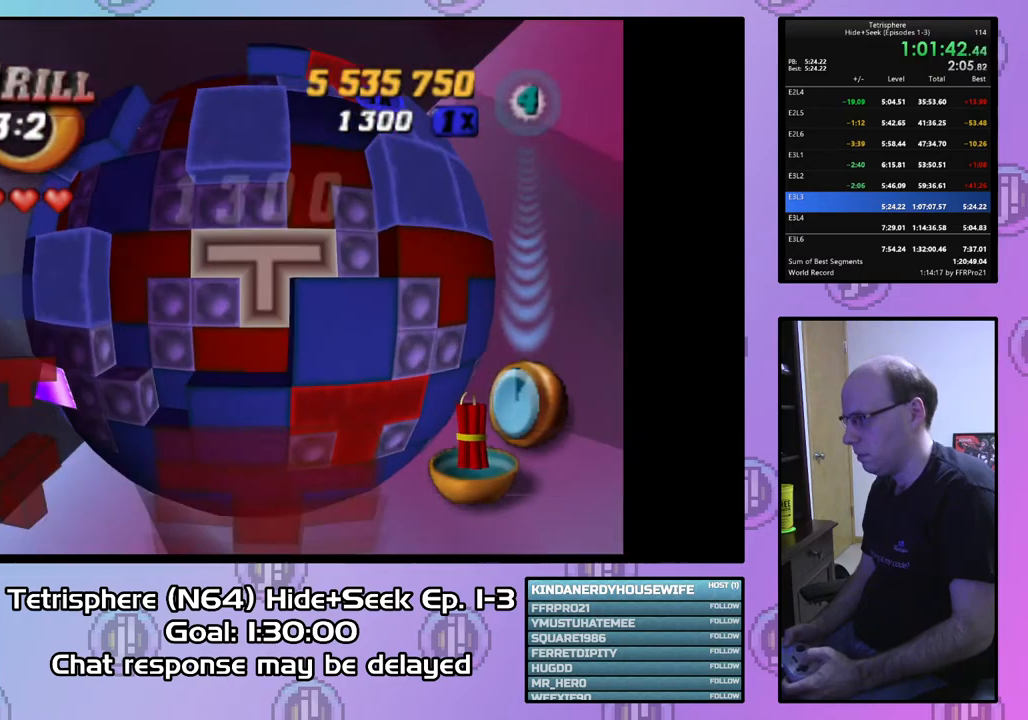
{"buttons": ["DPAD_RIGHT"], "right_stick": "center", "events": [[67, "DPAD_RIGHT", "down"], [167, "DPAD_RIGHT", "up"], [233, "DPAD_RIGHT", "down"], [333, "DPAD_RIGHT", "up"], [467, "DPAD_RIGHT", "down"]]}
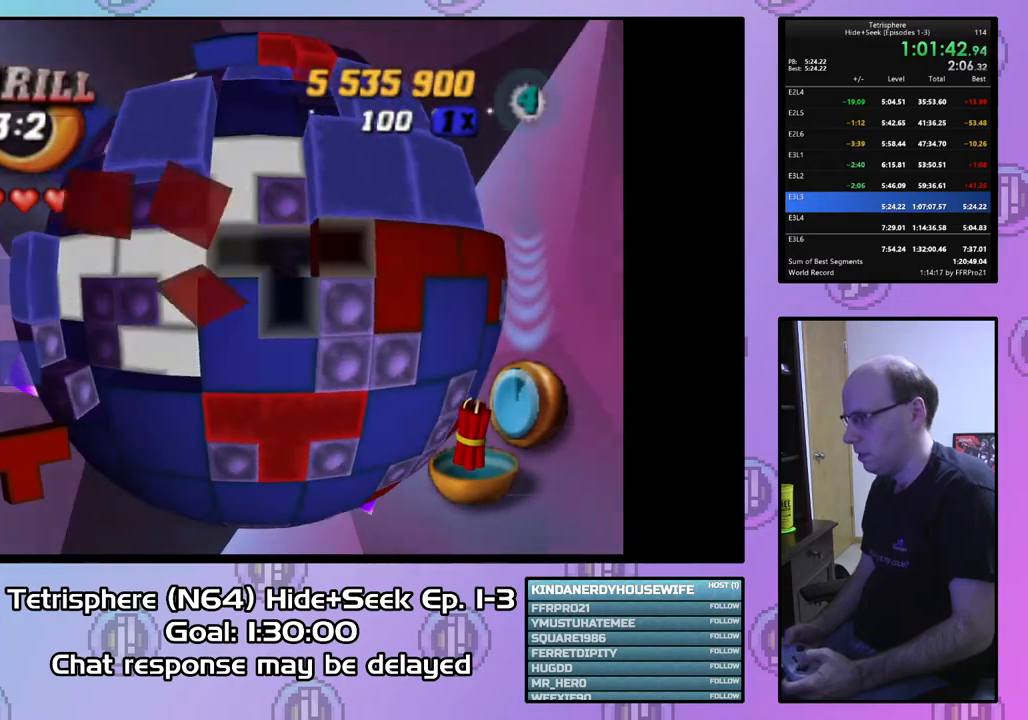
{"buttons": ["DPAD_LEFT"], "right_stick": "center", "events": [[100, "DPAD_RIGHT", "up"], [133, "DPAD_RIGHT", "down"], [233, "DPAD_RIGHT", "up"], [333, "CIRCLE", "down"], [433, "CIRCLE", "up"], [433, "DPAD_LEFT", "down"]]}
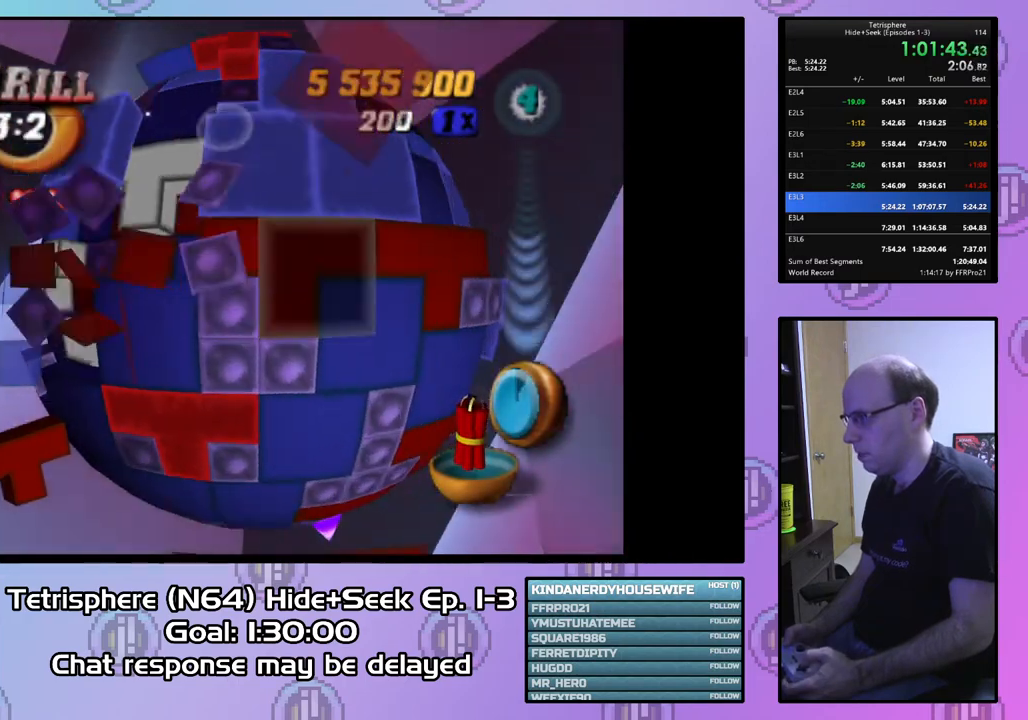
{"buttons": ["DPAD_LEFT"], "right_stick": "center", "events": [[233, "DPAD_DOWN", "down"], [300, "DPAD_DOWN", "up"]]}
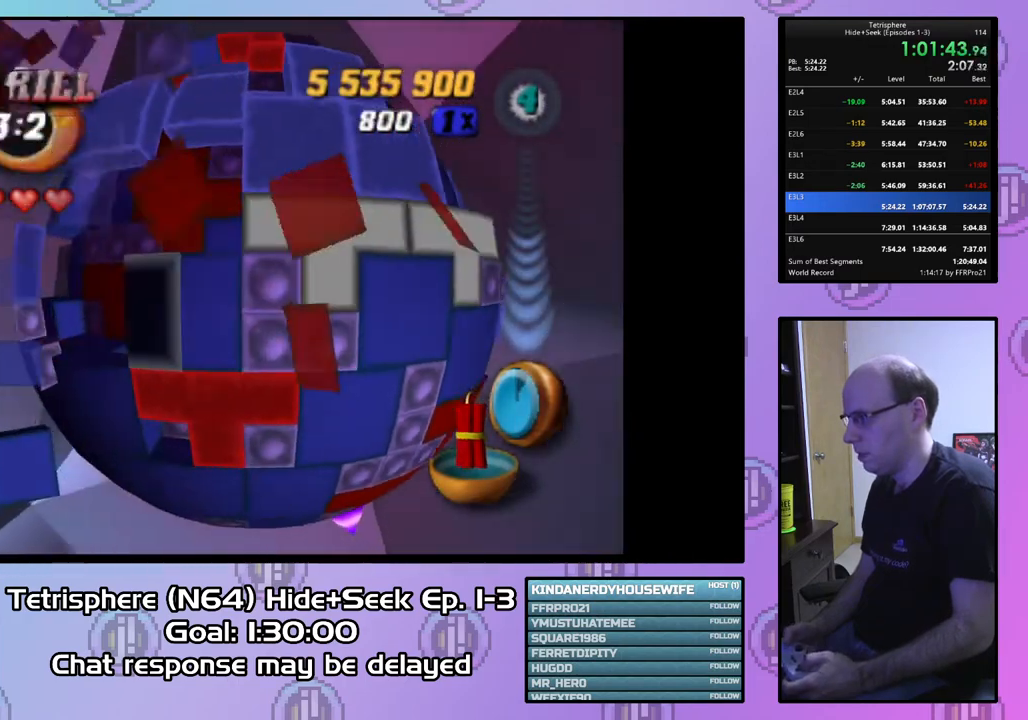
{"buttons": ["DPAD_LEFT"], "right_stick": "center", "events": []}
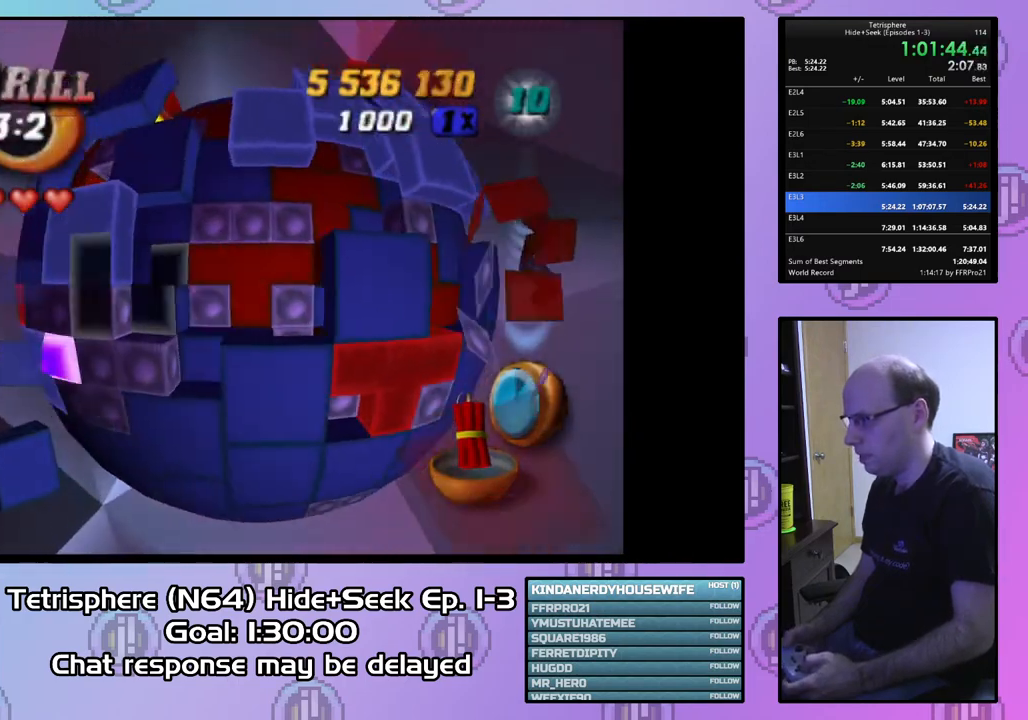
{"buttons": [], "right_stick": "center", "events": [[200, "DPAD_LEFT", "up"], [433, "DPAD_DOWN", "down"], [500, "DPAD_DOWN", "up"]]}
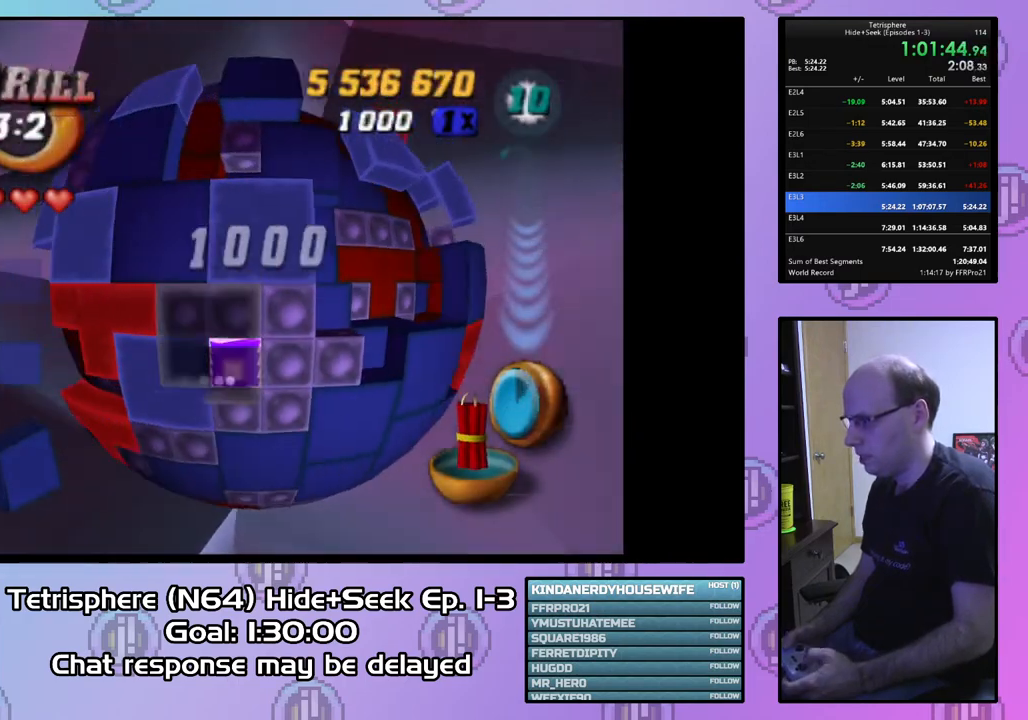
{"buttons": ["SQUARE"], "right_stick": "center", "events": [[67, "DPAD_DOWN", "down"], [167, "DPAD_DOWN", "up"], [233, "DPAD_LEFT", "down"], [300, "SQUARE", "down"], [333, "DPAD_LEFT", "up"], [400, "DPAD_RIGHT", "down"], [500, "DPAD_RIGHT", "up"]]}
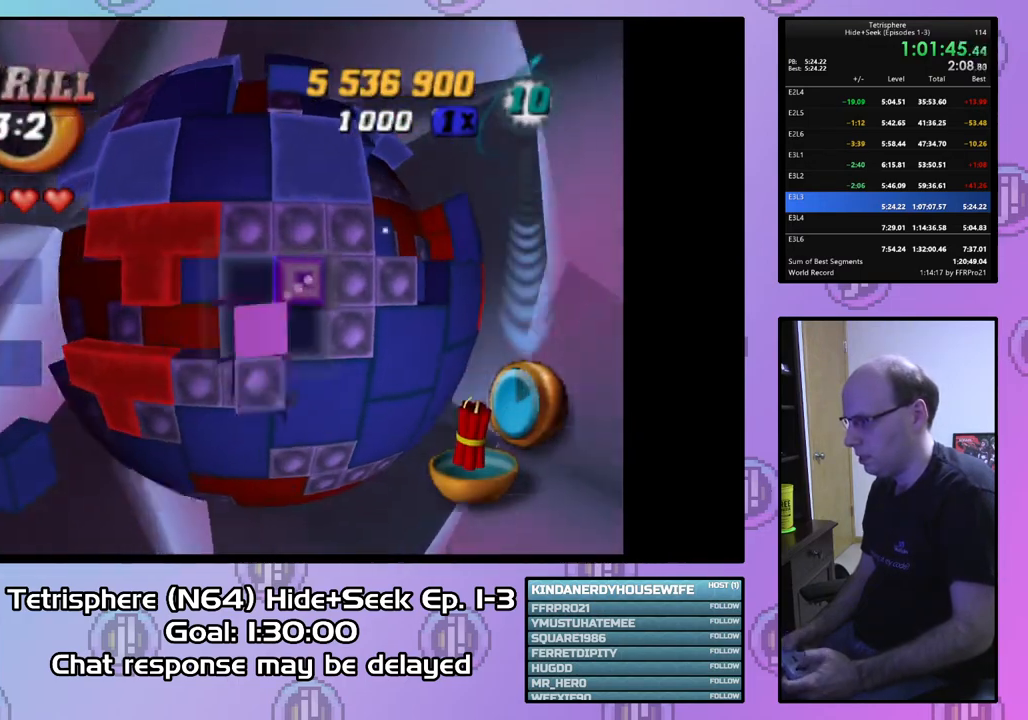
{"buttons": ["SQUARE", "DPAD_LEFT"], "right_stick": "center", "events": [[67, "DPAD_RIGHT", "down"], [200, "DPAD_RIGHT", "up"], [300, "DPAD_LEFT", "down"], [400, "DPAD_LEFT", "up"], [467, "DPAD_LEFT", "down"]]}
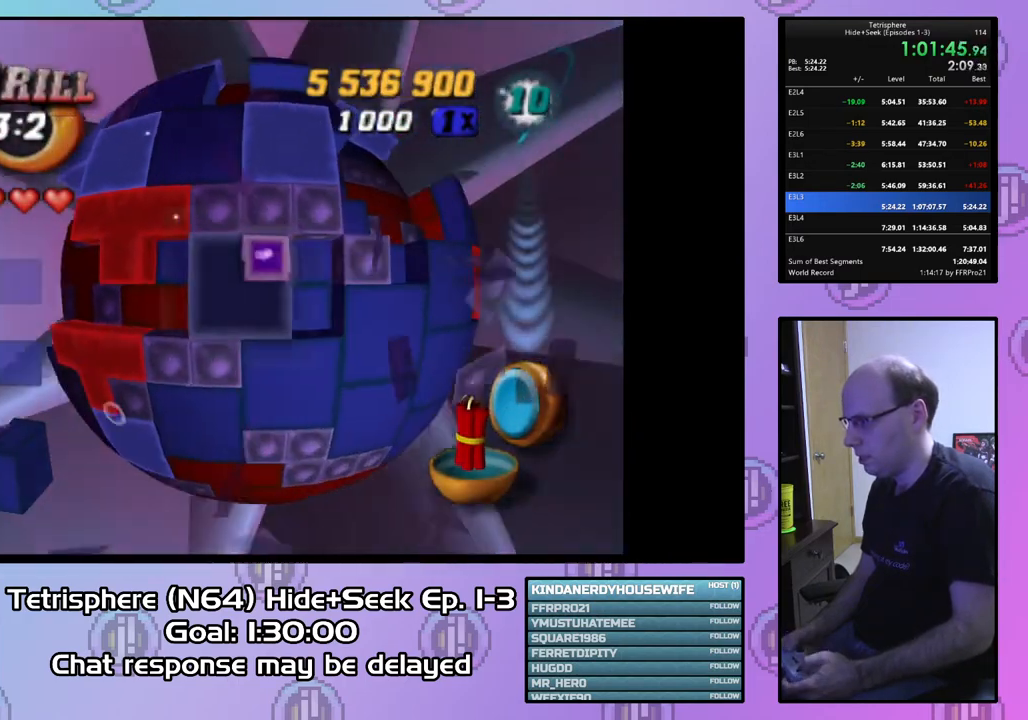
{"buttons": [], "right_stick": "center", "events": [[67, "DPAD_LEFT", "up"], [133, "SQUARE", "up"], [167, "DPAD_UP", "down"], [267, "DPAD_UP", "up"], [367, "DPAD_RIGHT", "down"], [467, "DPAD_RIGHT", "up"]]}
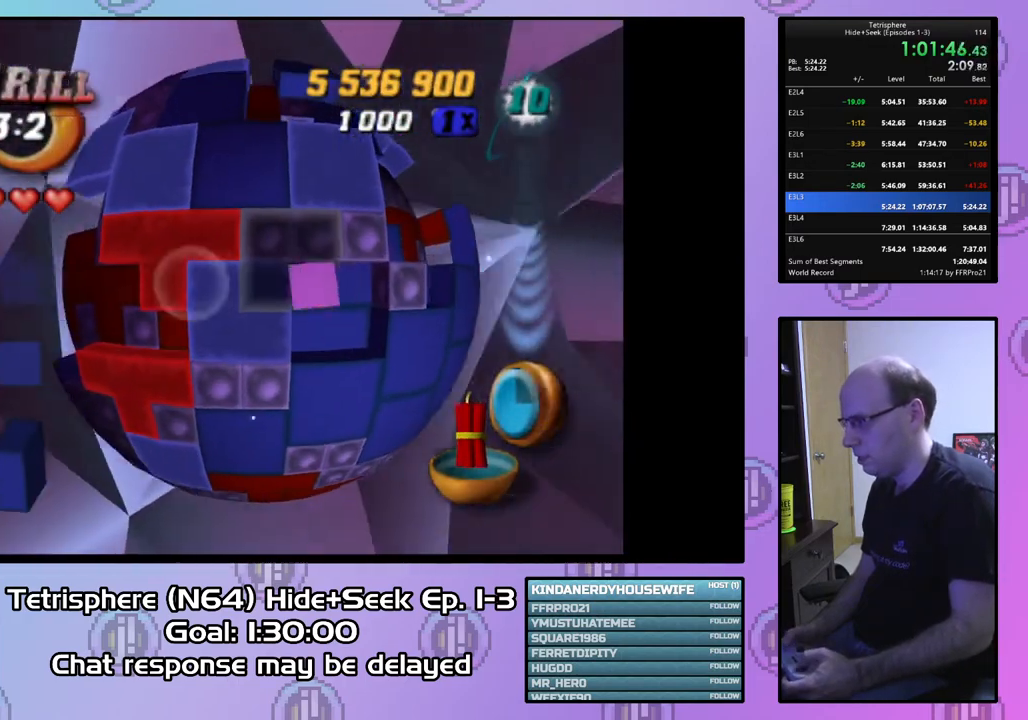
{"buttons": ["DPAD_DOWN"], "right_stick": "center", "events": [[300, "DPAD_DOWN", "down"], [400, "DPAD_DOWN", "up"], [467, "DPAD_DOWN", "down"]]}
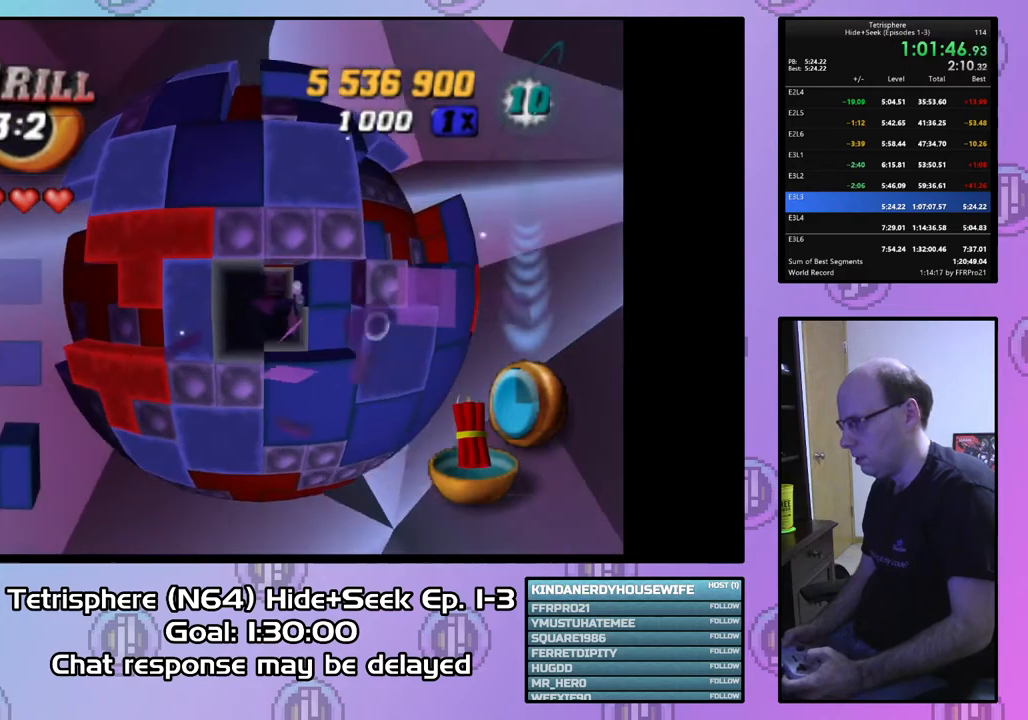
{"buttons": ["SQUARE"], "right_stick": "center", "events": [[67, "DPAD_DOWN", "up"], [133, "DPAD_DOWN", "down"], [200, "DPAD_DOWN", "up"], [300, "DPAD_RIGHT", "down"], [400, "DPAD_RIGHT", "up"], [500, "SQUARE", "down"]]}
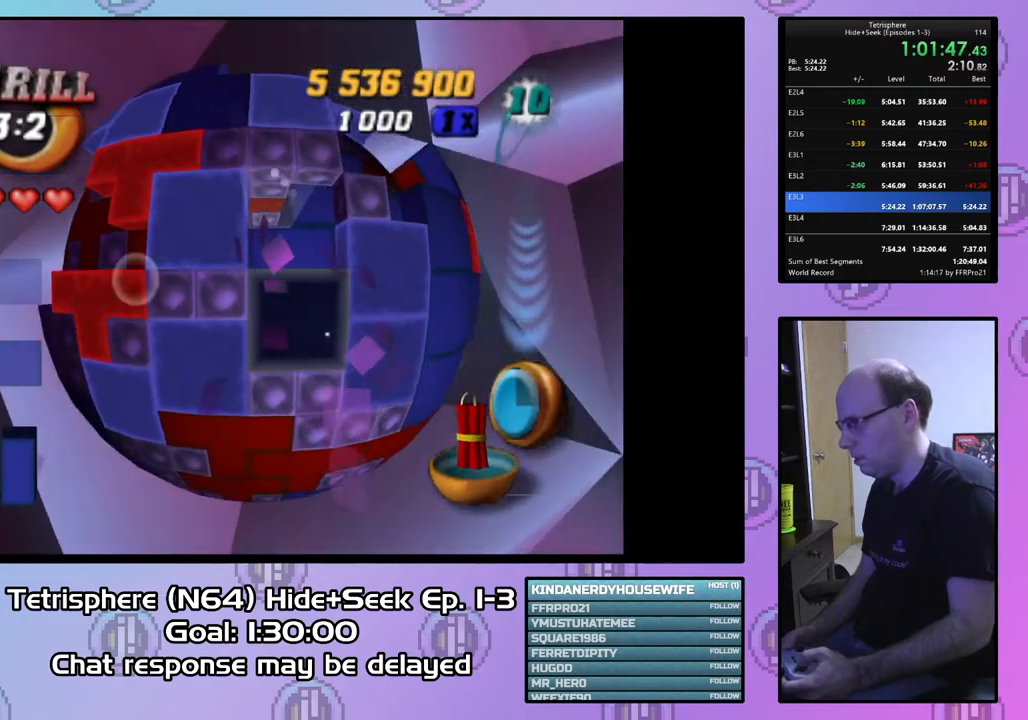
{"buttons": ["CIRCLE", "DPAD_UP"], "right_stick": "center", "events": [[167, "DPAD_UP", "down"], [300, "DPAD_UP", "up"], [333, "SQUARE", "up"], [433, "CIRCLE", "down"], [500, "DPAD_UP", "down"]]}